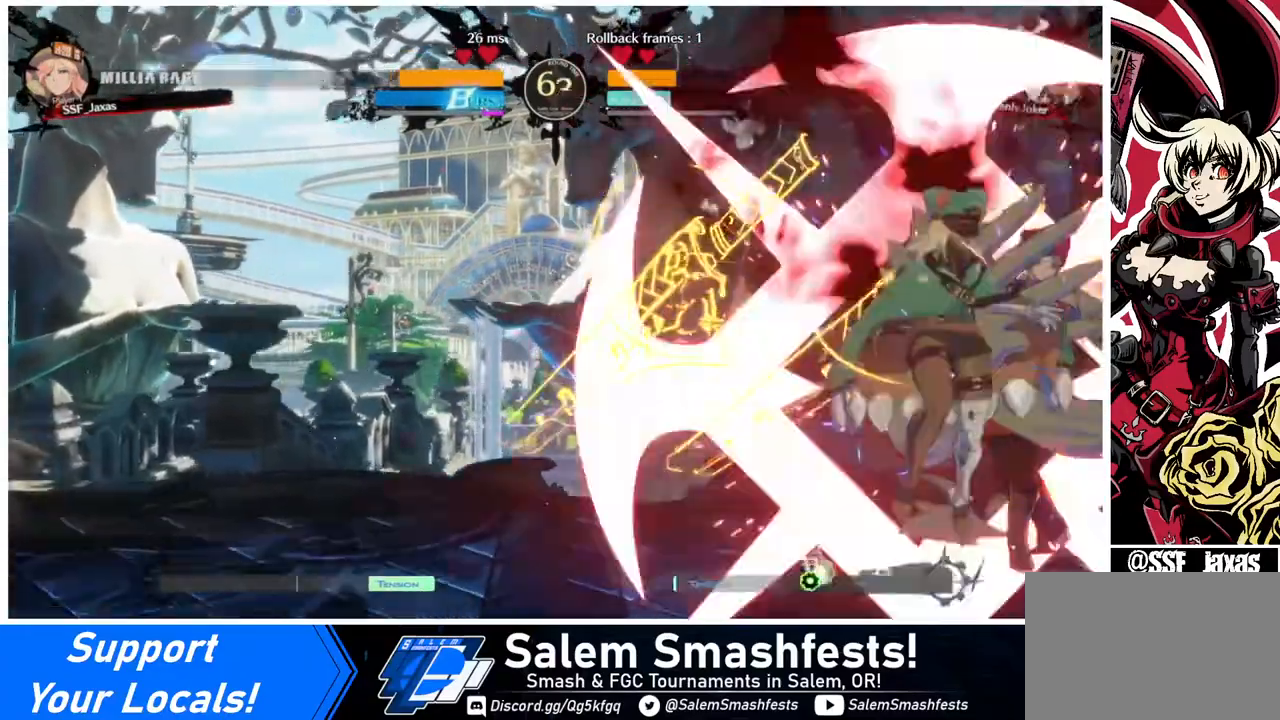
Gameplay with a controller (arcade stick); each line is a JSON object with the inputs held at the frame after it. "events" lists button and stick changes between this image and that frame as [ms after this image, input, new state], when the widget could be followed in between. Not read: L3 R3.
{"buttons": ["DPAD_DOWN", "DPAD_RIGHT"], "events": [[80, "DPAD_DOWN", "down"], [280, "SQUARE", "down"], [440, "SQUARE", "up"]]}
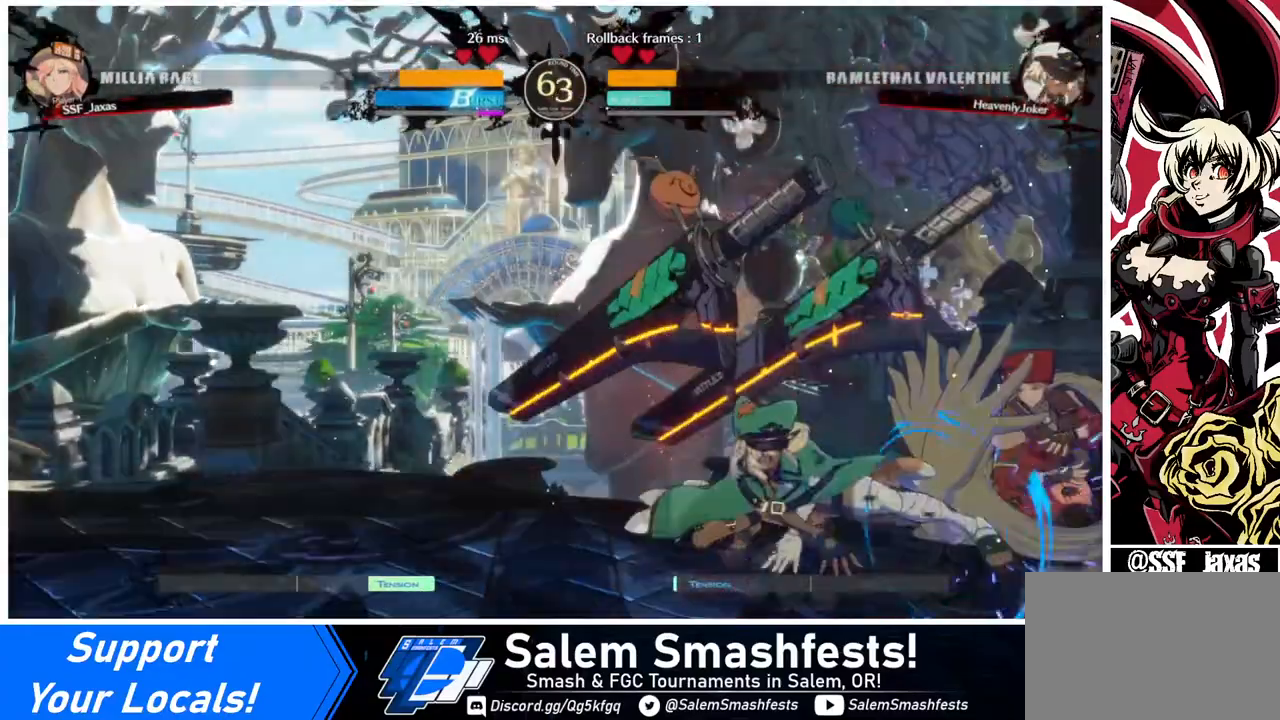
{"buttons": ["DPAD_DOWN", "DPAD_RIGHT"], "events": []}
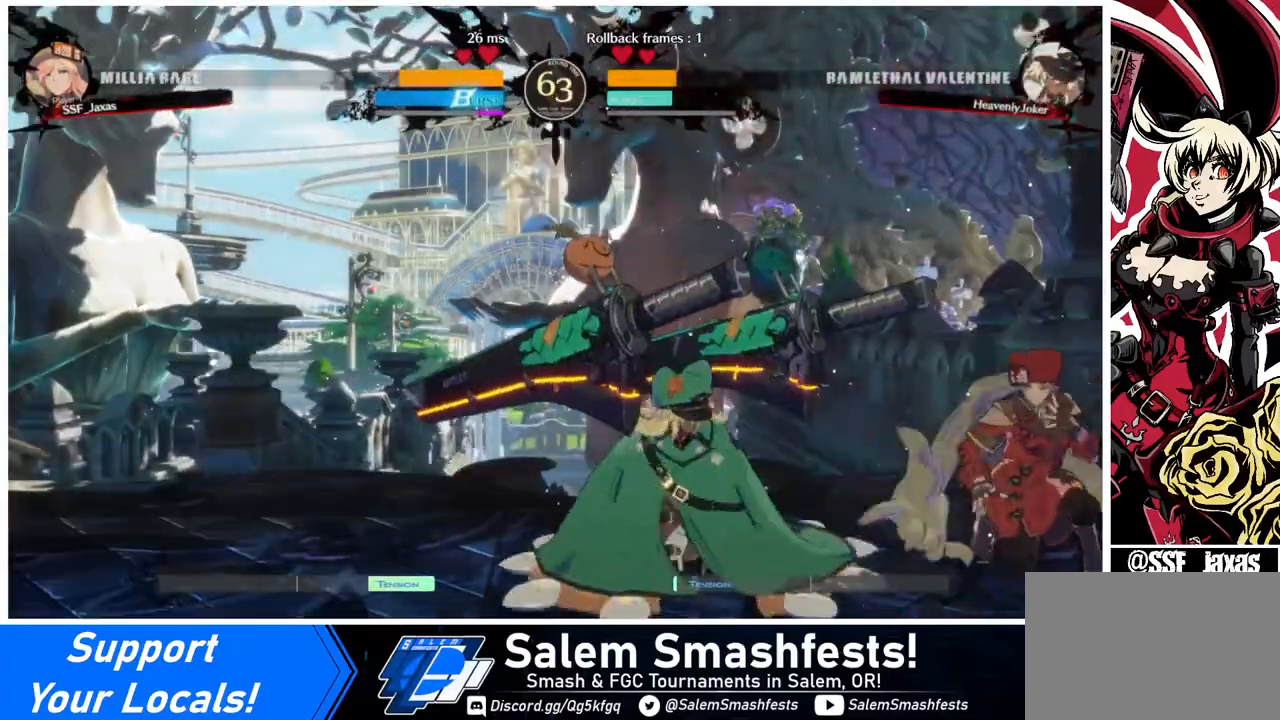
{"buttons": ["R1"], "events": [[160, "DPAD_DOWN", "up"], [160, "DPAD_UP", "down"], [240, "DPAD_RIGHT", "up"], [240, "DPAD_UP", "up"], [240, "L1", "down"], [280, "L1", "up"], [520, "R1", "down"]]}
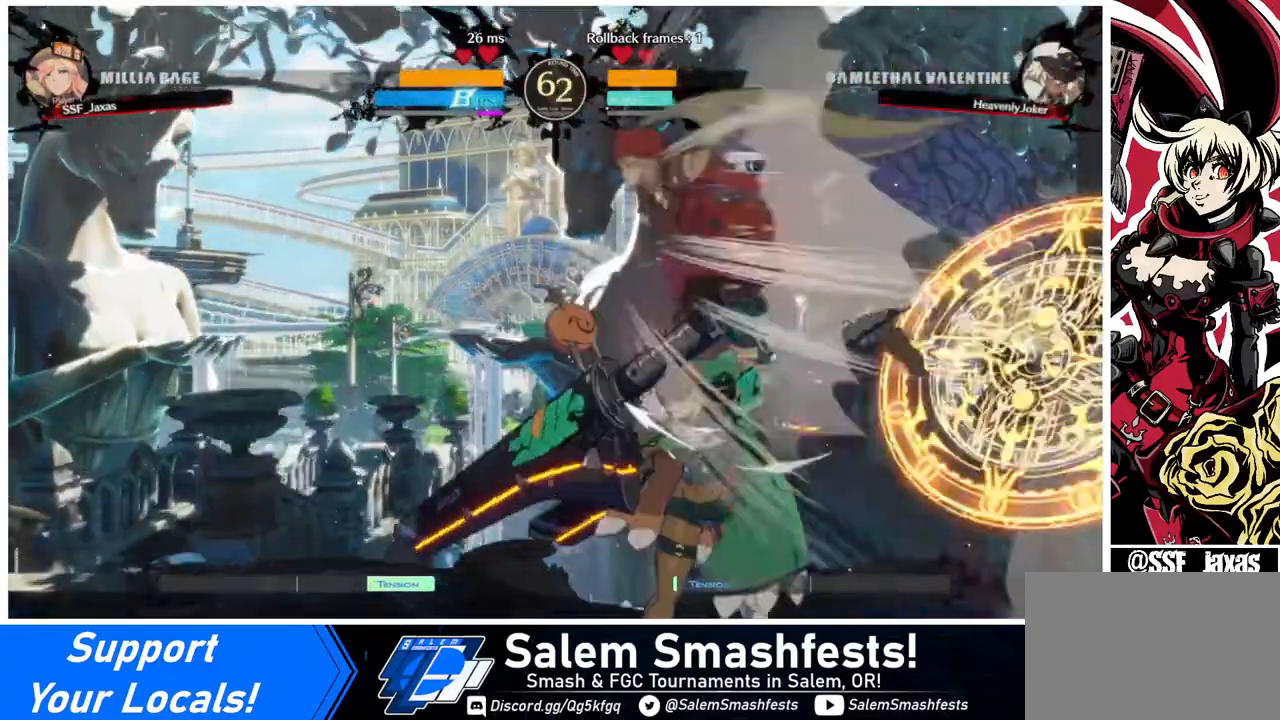
{"buttons": [], "events": [[120, "R1", "up"], [320, "L1", "down"], [480, "L1", "up"]]}
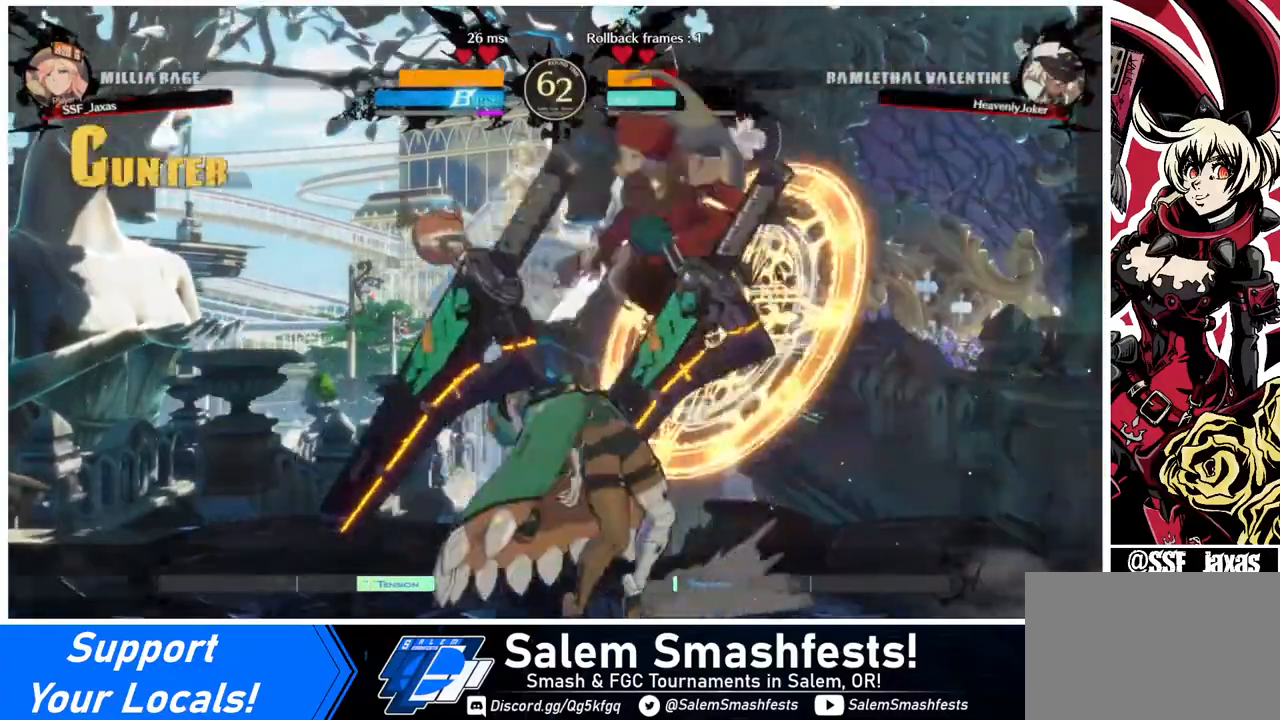
{"buttons": ["DPAD_DOWN"], "events": [[40, "R1", "down"], [240, "R1", "up"], [520, "DPAD_DOWN", "down"]]}
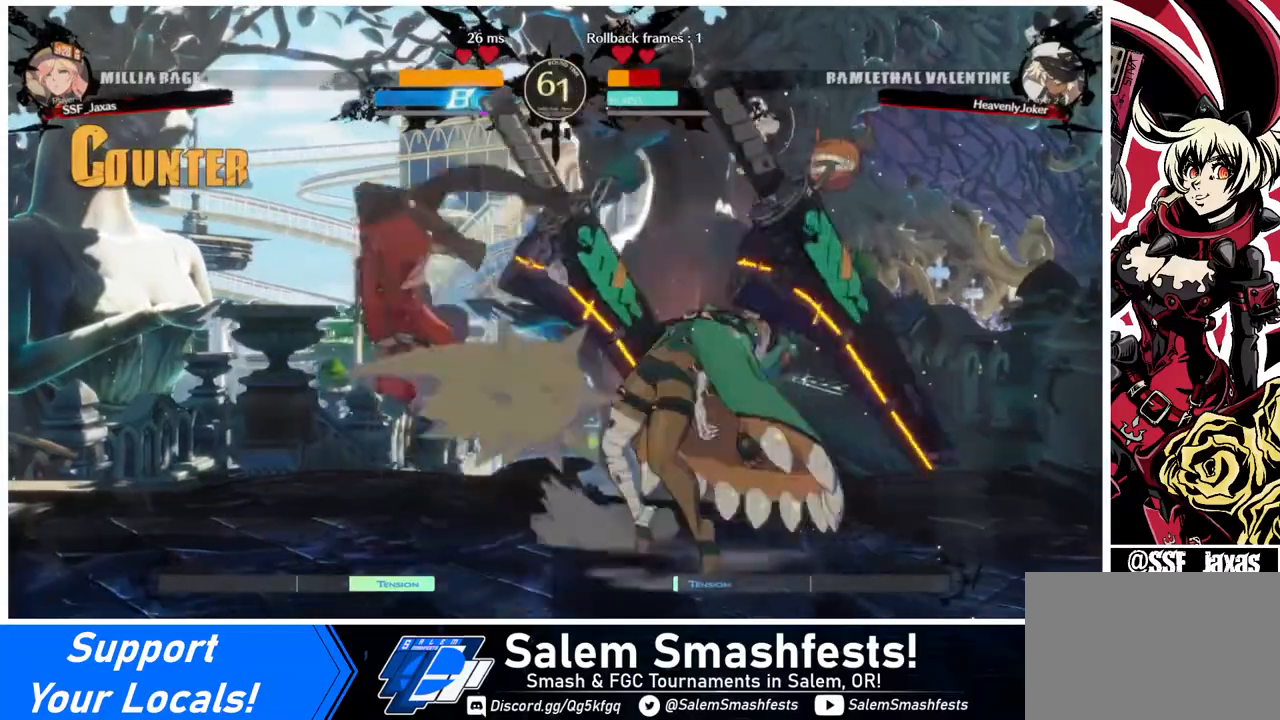
{"buttons": ["R2", "DPAD_DOWN"], "events": [[160, "SQUARE", "down"], [280, "SQUARE", "up"], [360, "R2", "down"]]}
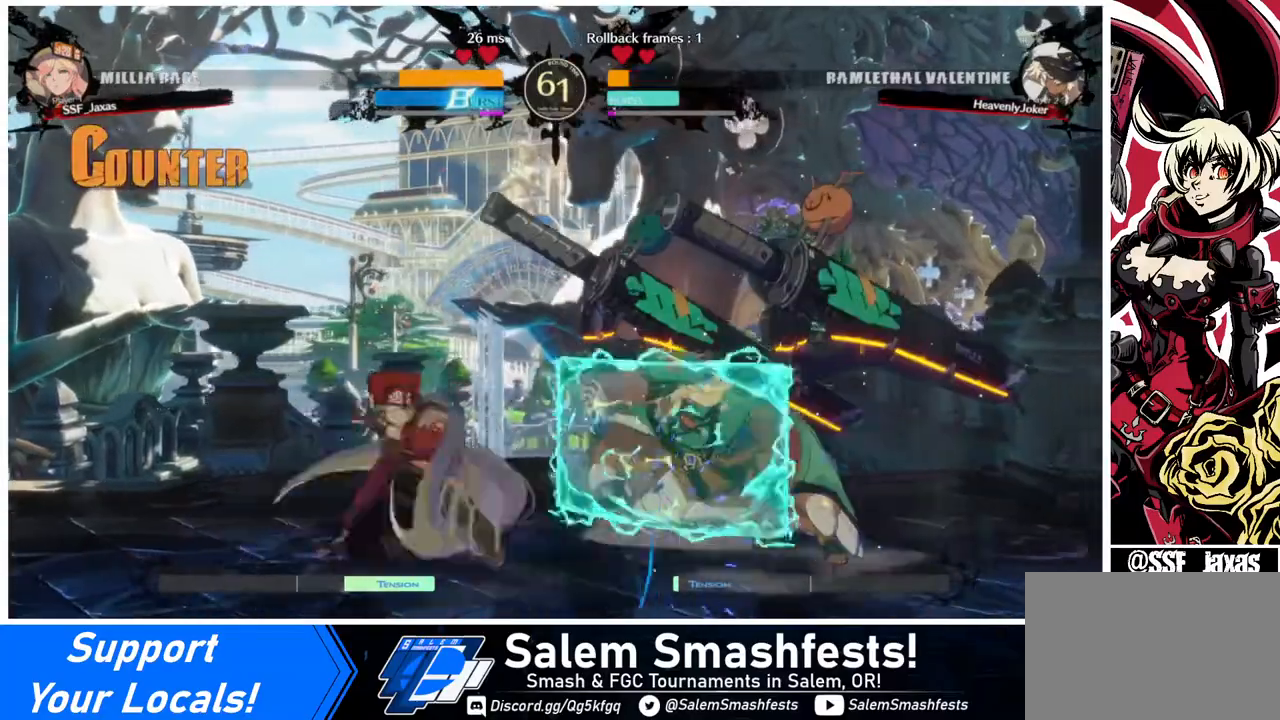
{"buttons": [], "events": [[40, "DPAD_DOWN", "up"], [40, "R2", "up"]]}
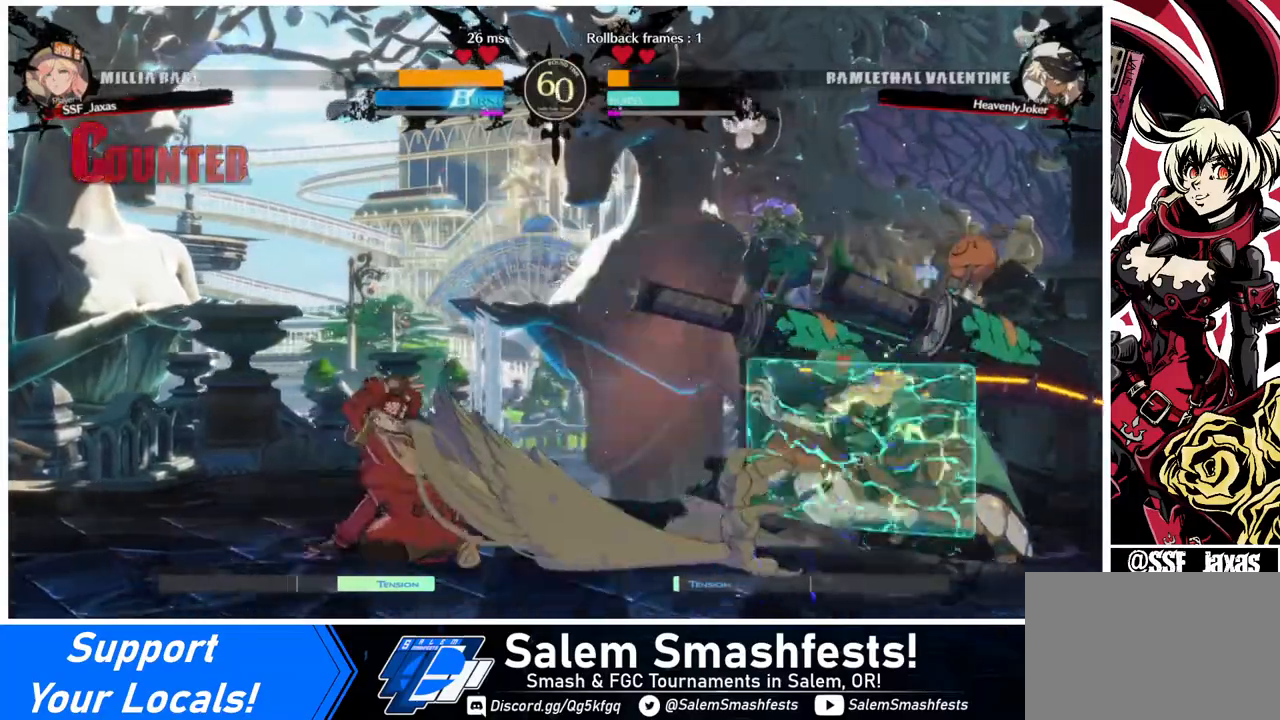
{"buttons": ["DPAD_LEFT"], "events": [[200, "DPAD_RIGHT", "down"], [240, "DPAD_UP", "down"], [320, "DPAD_RIGHT", "up"], [400, "DPAD_LEFT", "down"], [400, "DPAD_UP", "up"]]}
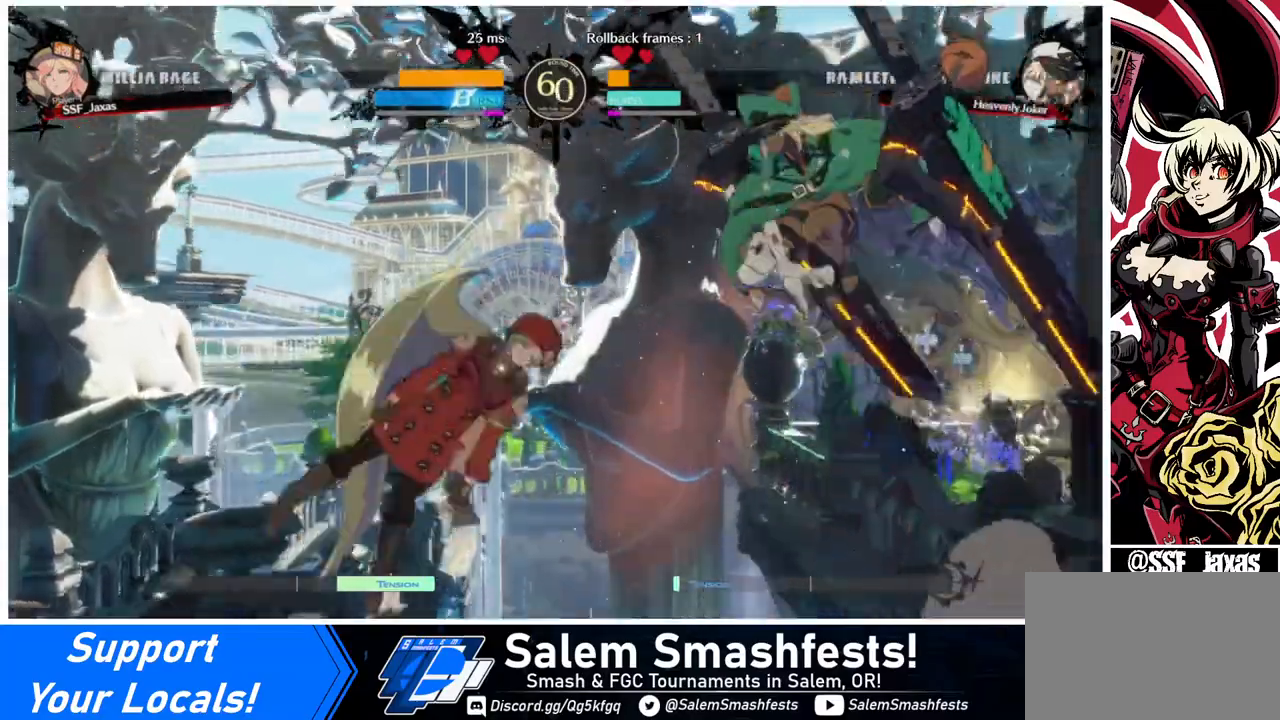
{"buttons": [], "events": [[240, "DPAD_LEFT", "up"], [240, "R1", "down"], [400, "R1", "up"]]}
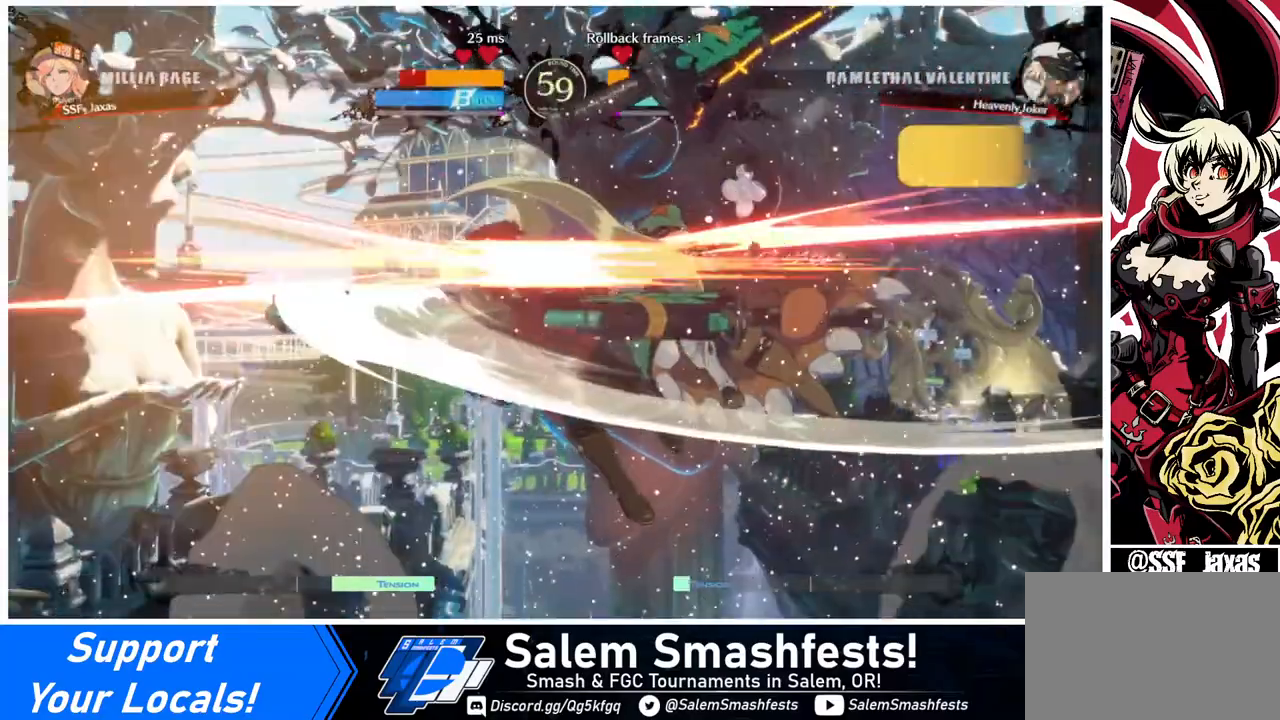
{"buttons": ["DPAD_LEFT"], "events": [[120, "DPAD_LEFT", "down"]]}
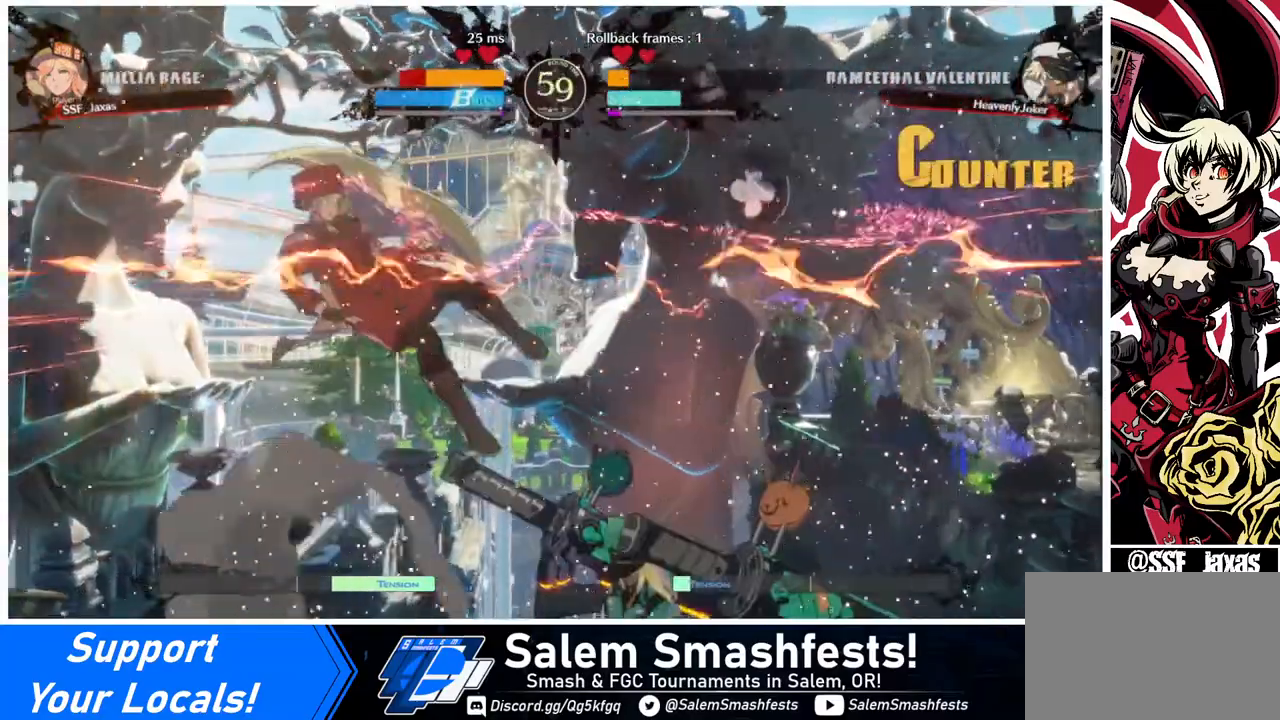
{"buttons": ["DPAD_LEFT"], "events": [[280, "SQUARE", "down"], [480, "SQUARE", "up"]]}
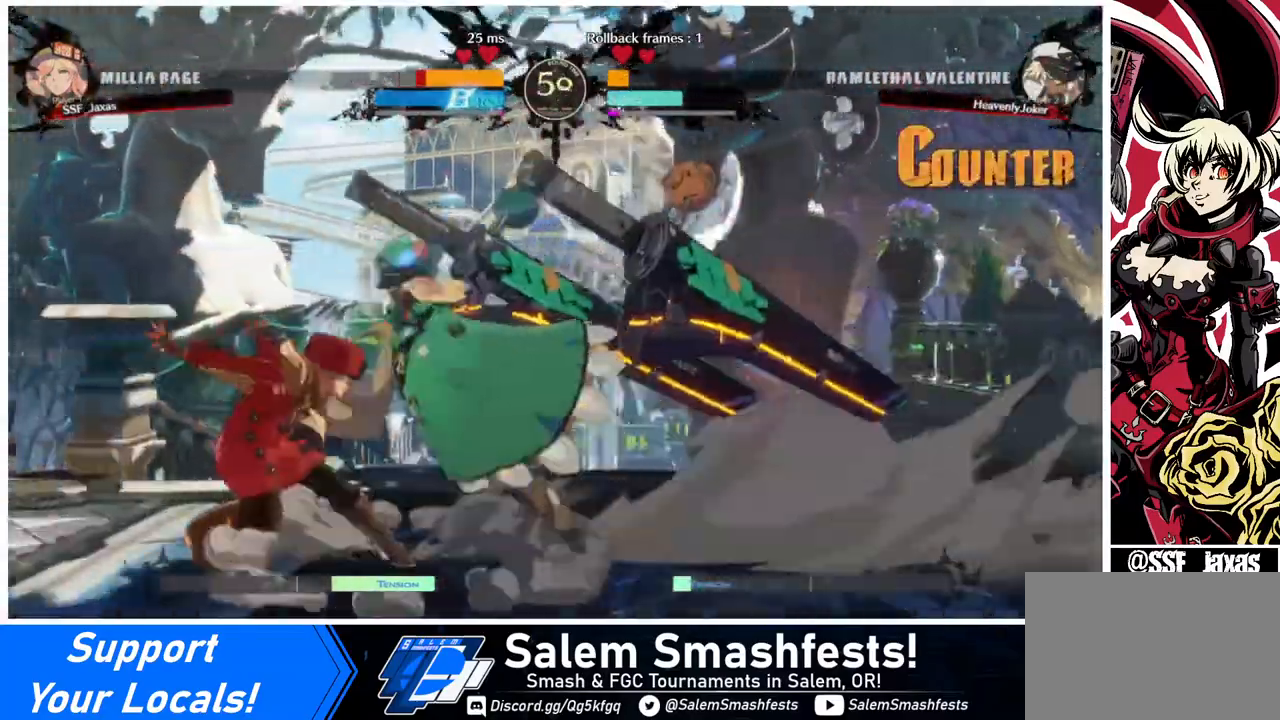
{"buttons": ["DPAD_DOWN", "DPAD_LEFT"], "events": [[200, "DPAD_DOWN", "down"], [280, "SQUARE", "down"], [400, "SQUARE", "up"]]}
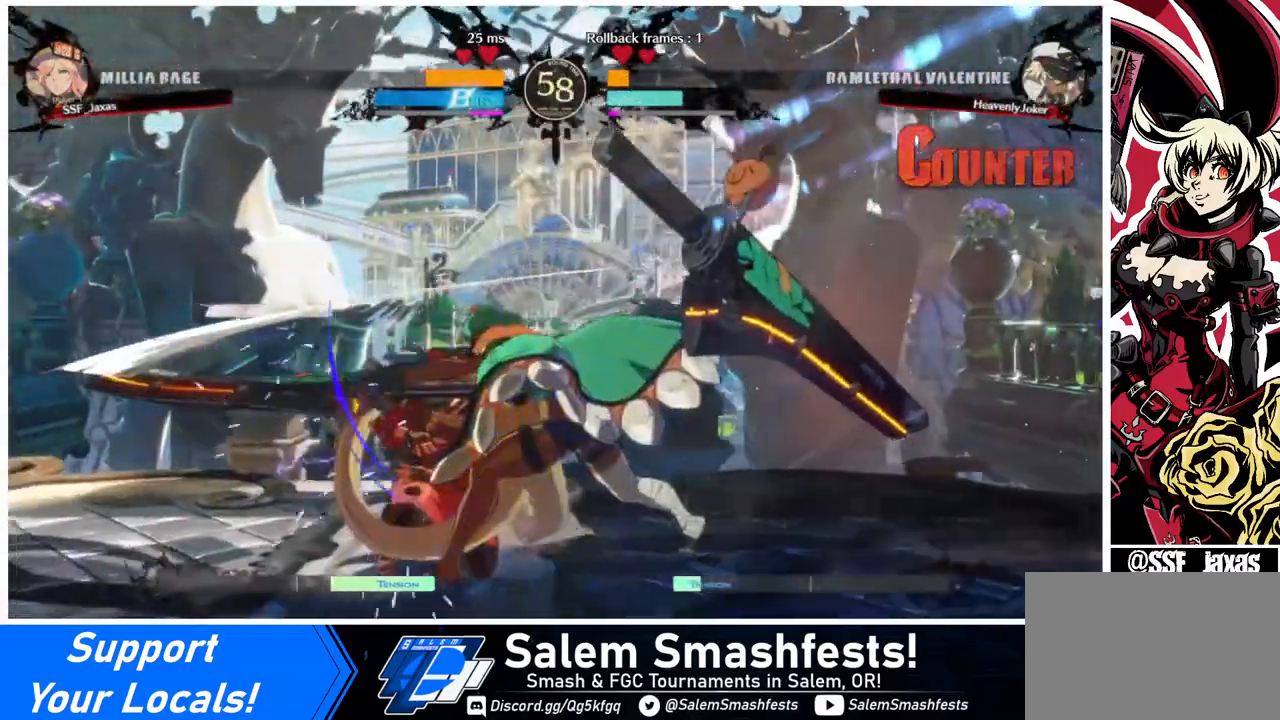
{"buttons": ["DPAD_DOWN", "DPAD_LEFT"], "events": []}
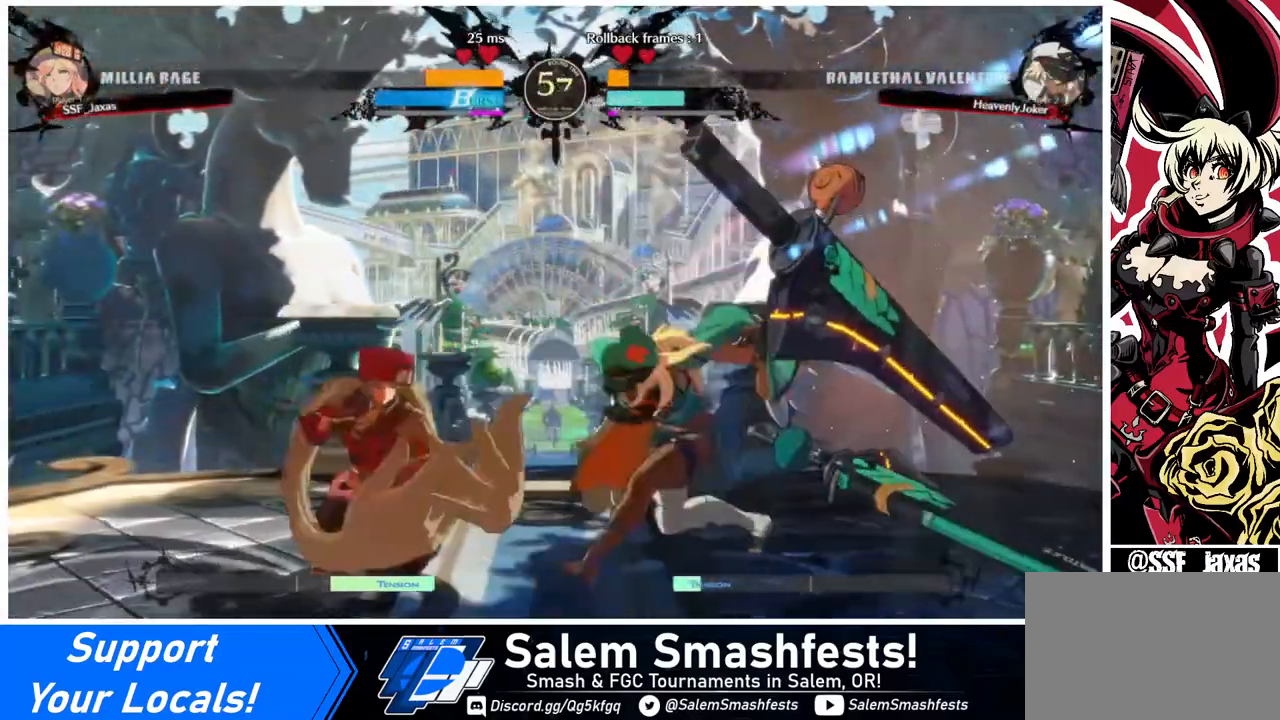
{"buttons": ["R1"], "events": [[40, "DPAD_DOWN", "up"], [40, "DPAD_LEFT", "up"], [40, "DPAD_RIGHT", "down"], [40, "DPAD_UP", "down"], [120, "DPAD_RIGHT", "up"], [120, "DPAD_UP", "up"], [120, "L1", "down"], [160, "L1", "up"], [400, "R1", "down"]]}
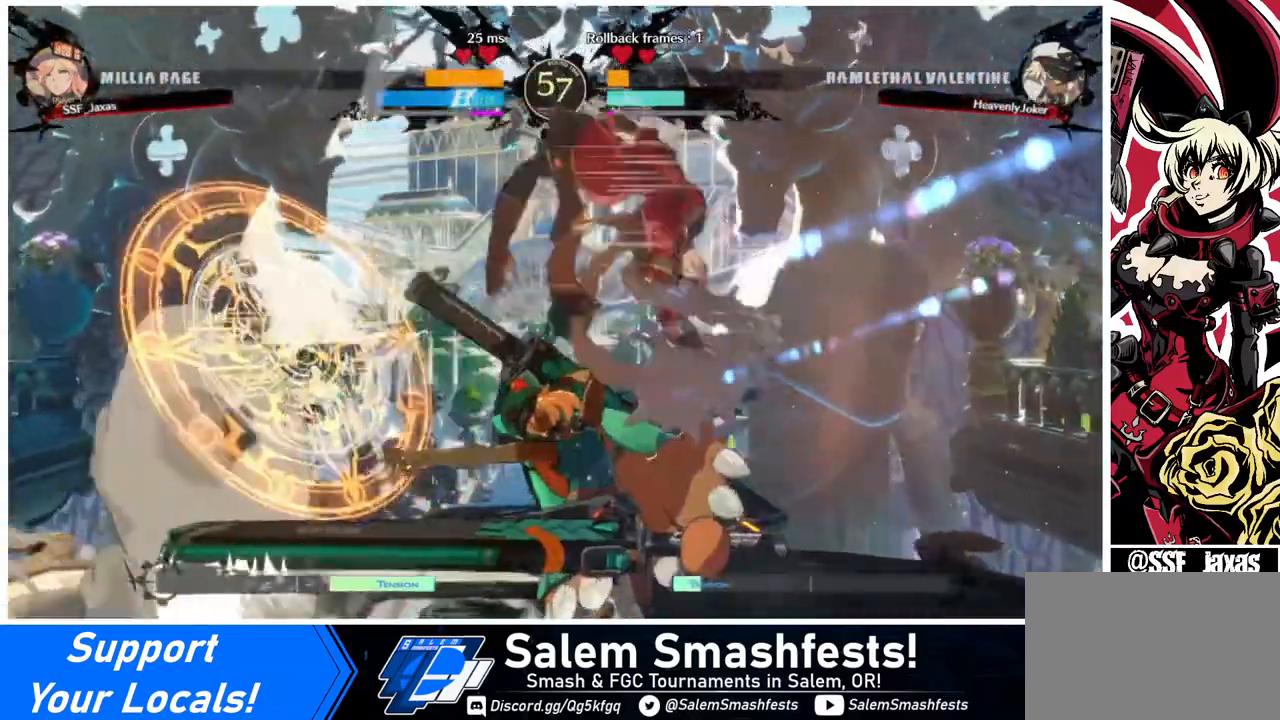
{"buttons": ["SQUARE", "DPAD_DOWN"], "events": [[40, "R1", "up"], [280, "DPAD_DOWN", "down"], [440, "SQUARE", "down"]]}
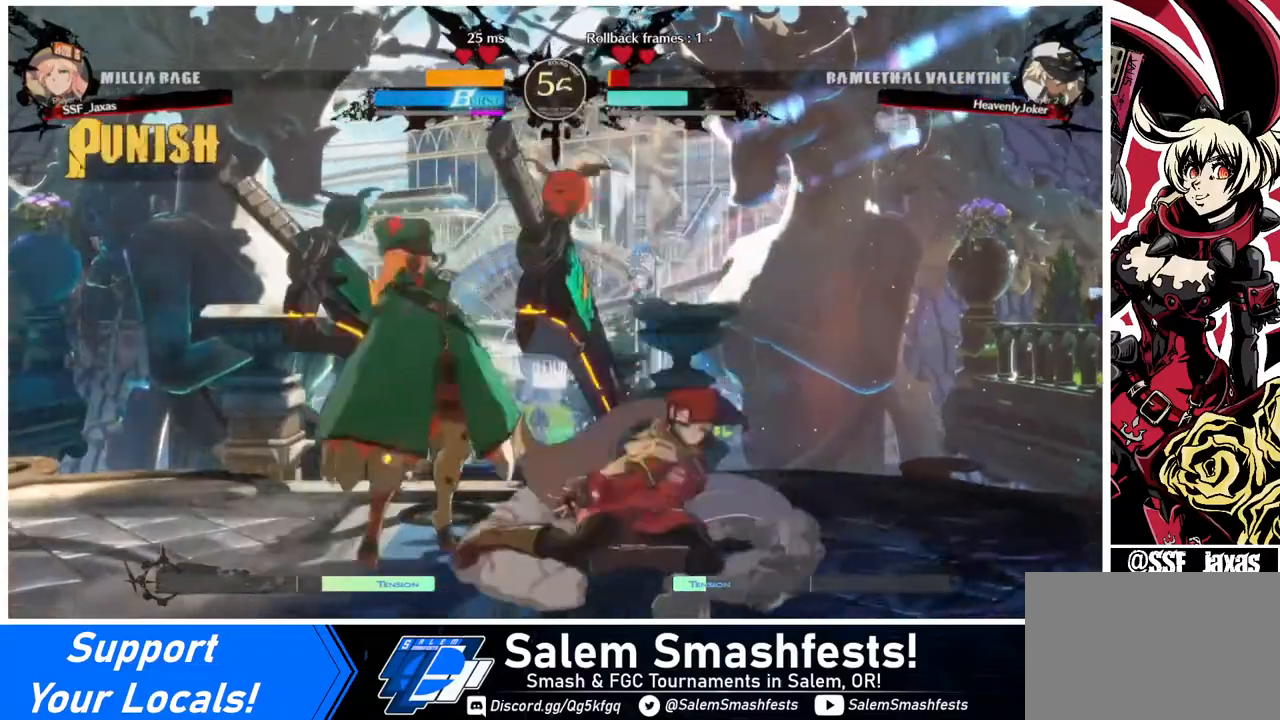
{"buttons": [], "events": [[120, "R2", "down"], [120, "SQUARE", "up"], [280, "R2", "up"], [320, "DPAD_DOWN", "up"]]}
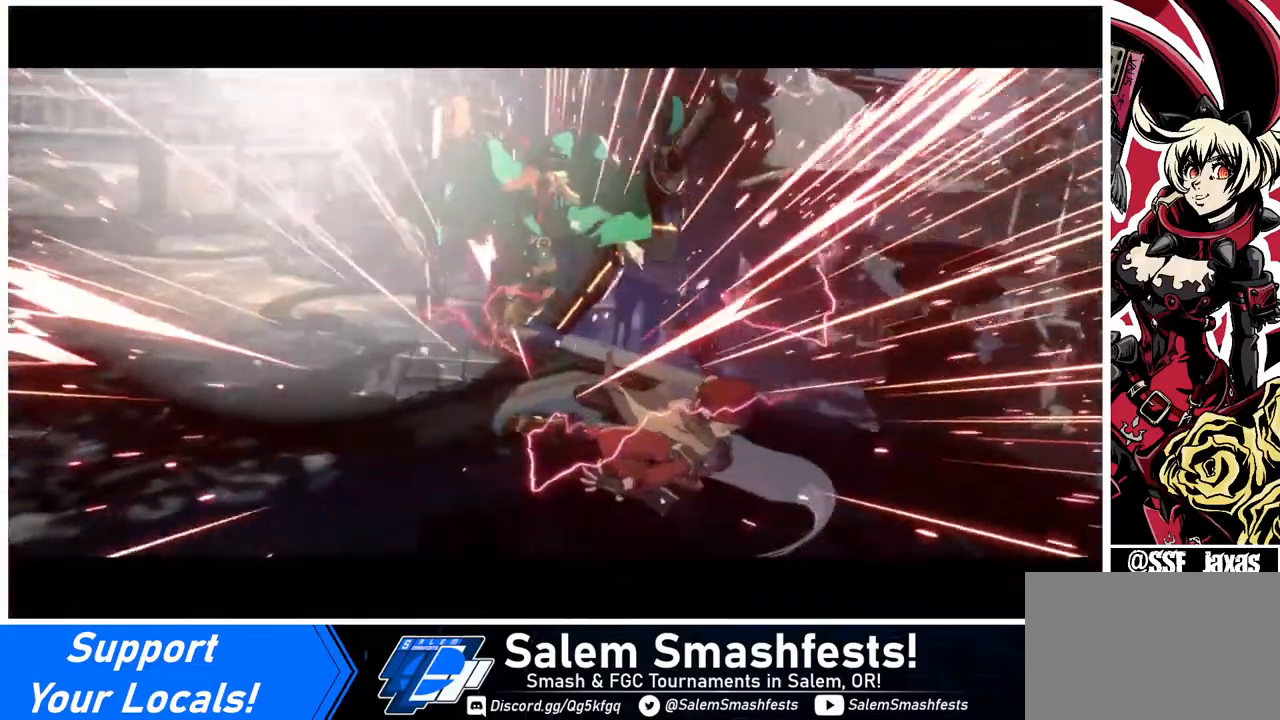
{"buttons": ["DPAD_DOWN", "DPAD_LEFT"], "events": [[40, "DPAD_DOWN", "down"], [160, "DPAD_LEFT", "down"], [240, "DPAD_DOWN", "up"], [280, "DPAD_LEFT", "up"], [280, "TRIANGLE", "down"], [360, "TRIANGLE", "up"], [480, "DPAD_DOWN", "down"], [520, "DPAD_LEFT", "down"]]}
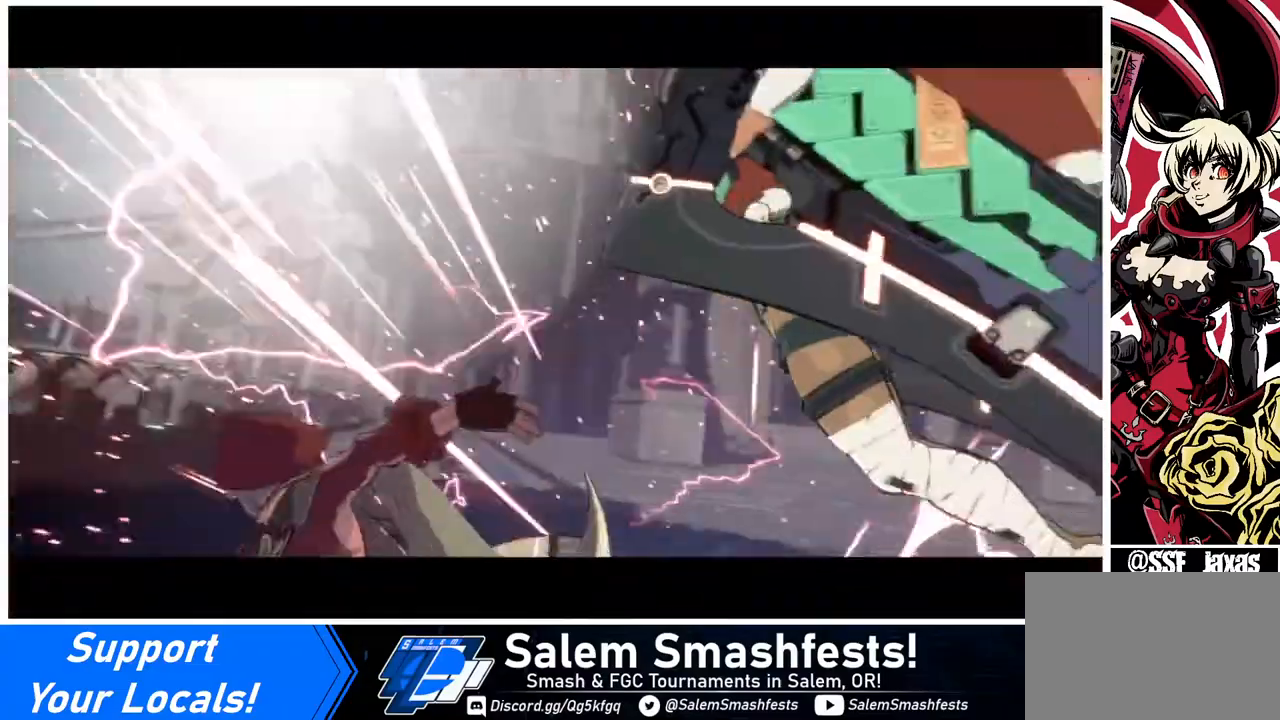
{"buttons": [], "events": [[120, "DPAD_DOWN", "up"], [200, "DPAD_LEFT", "up"]]}
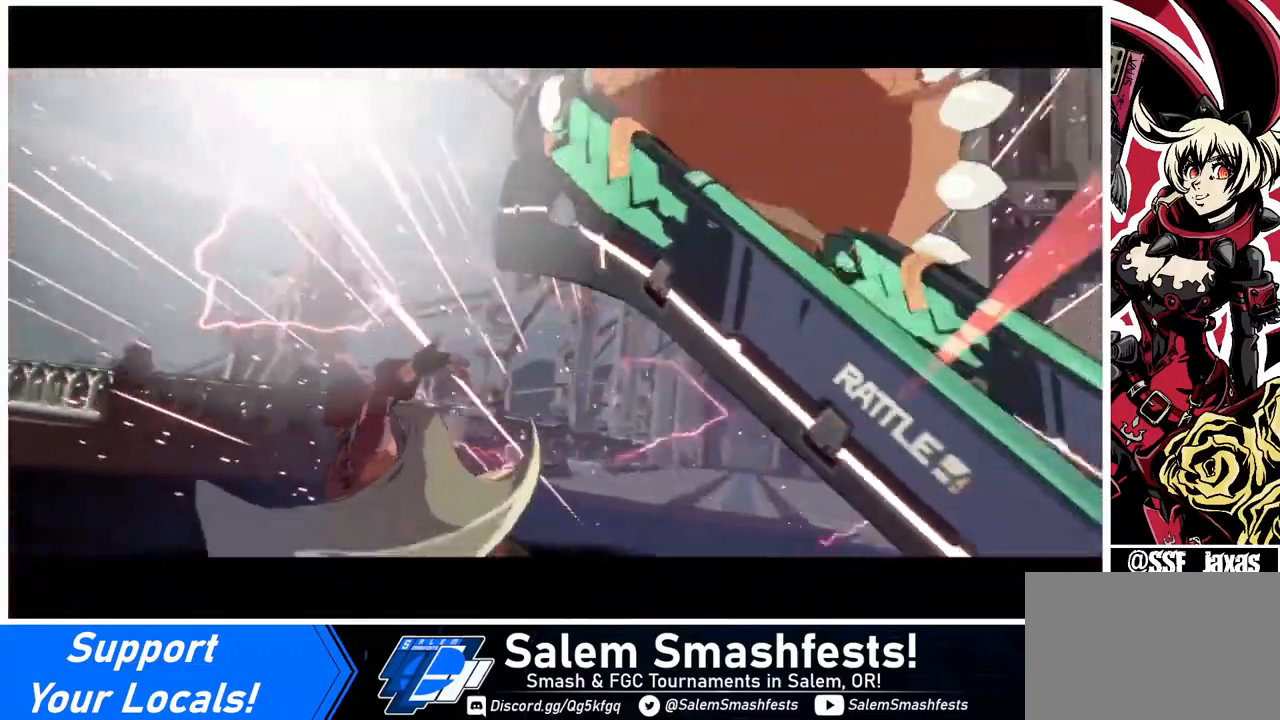
{"buttons": [], "events": []}
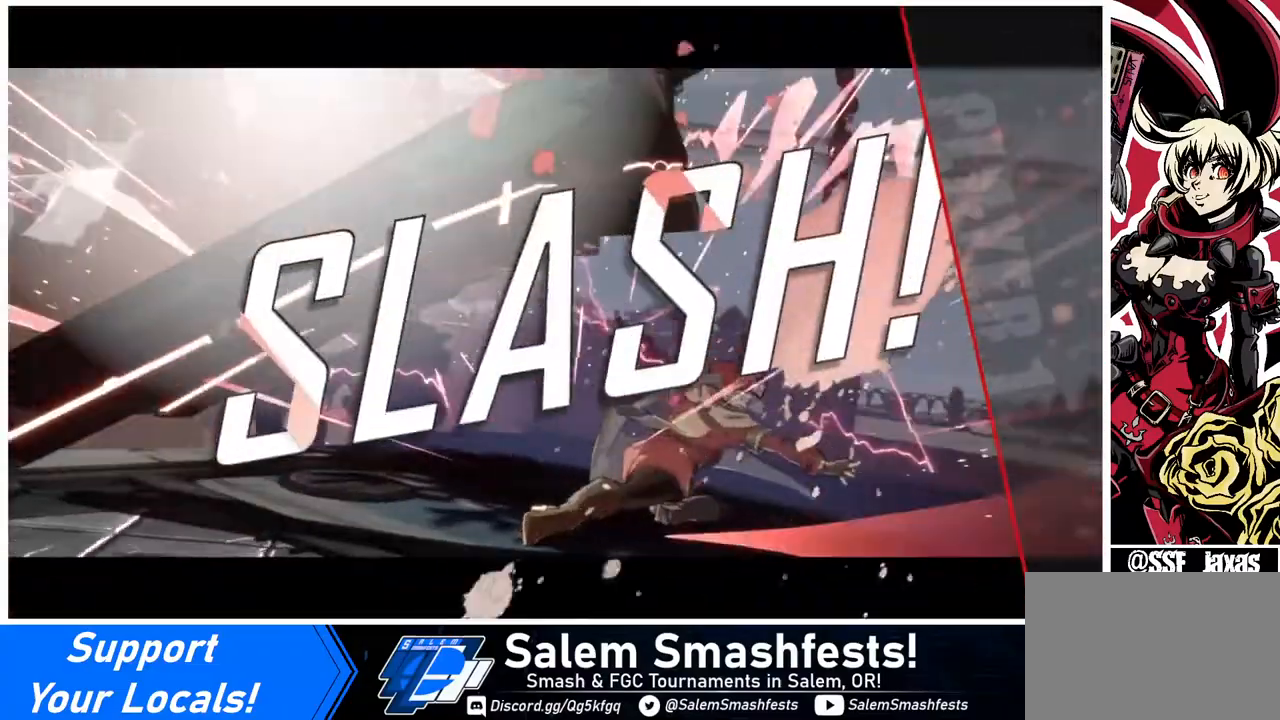
{"buttons": [], "events": []}
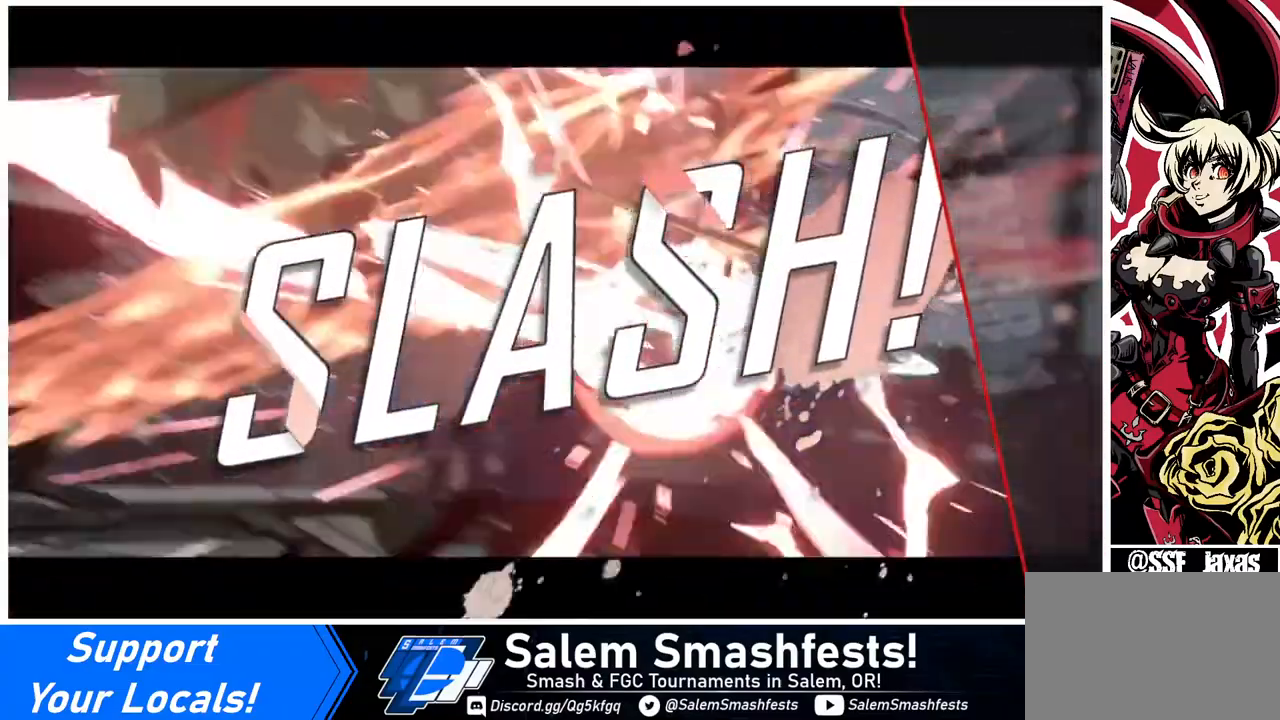
{"buttons": ["CROSS"], "events": [[520, "CROSS", "down"]]}
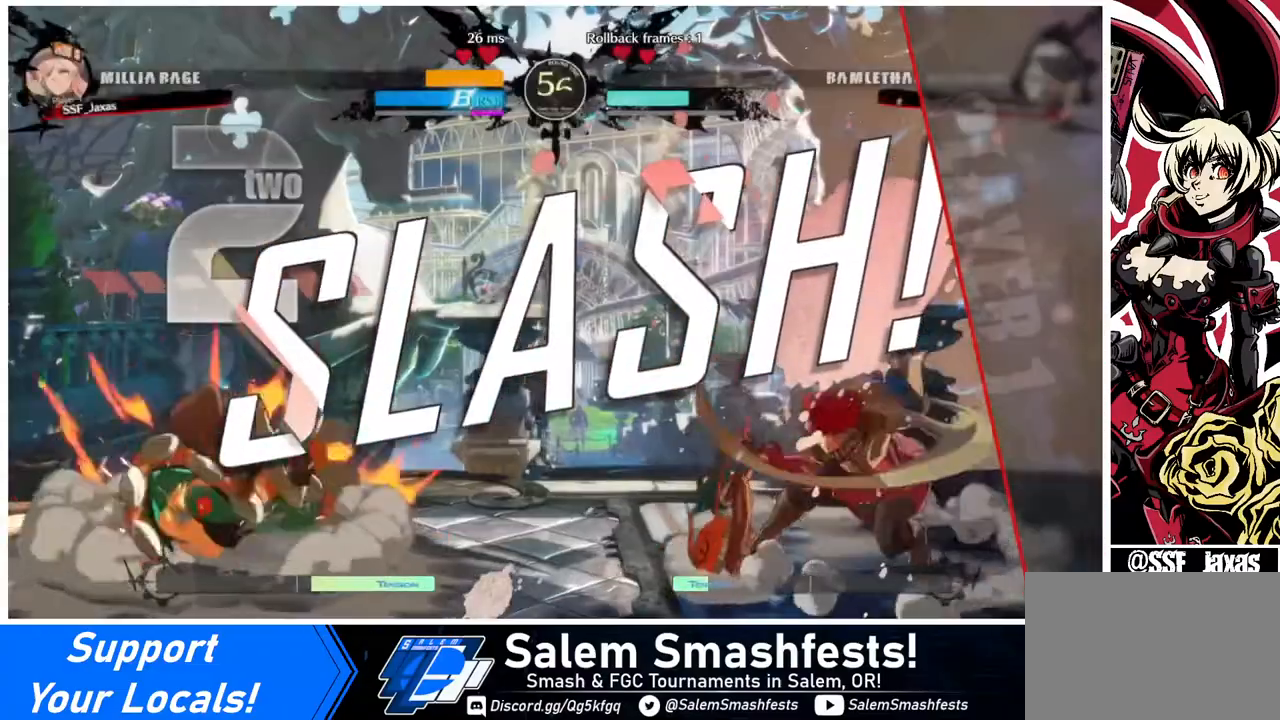
{"buttons": [], "events": [[120, "CROSS", "up"]]}
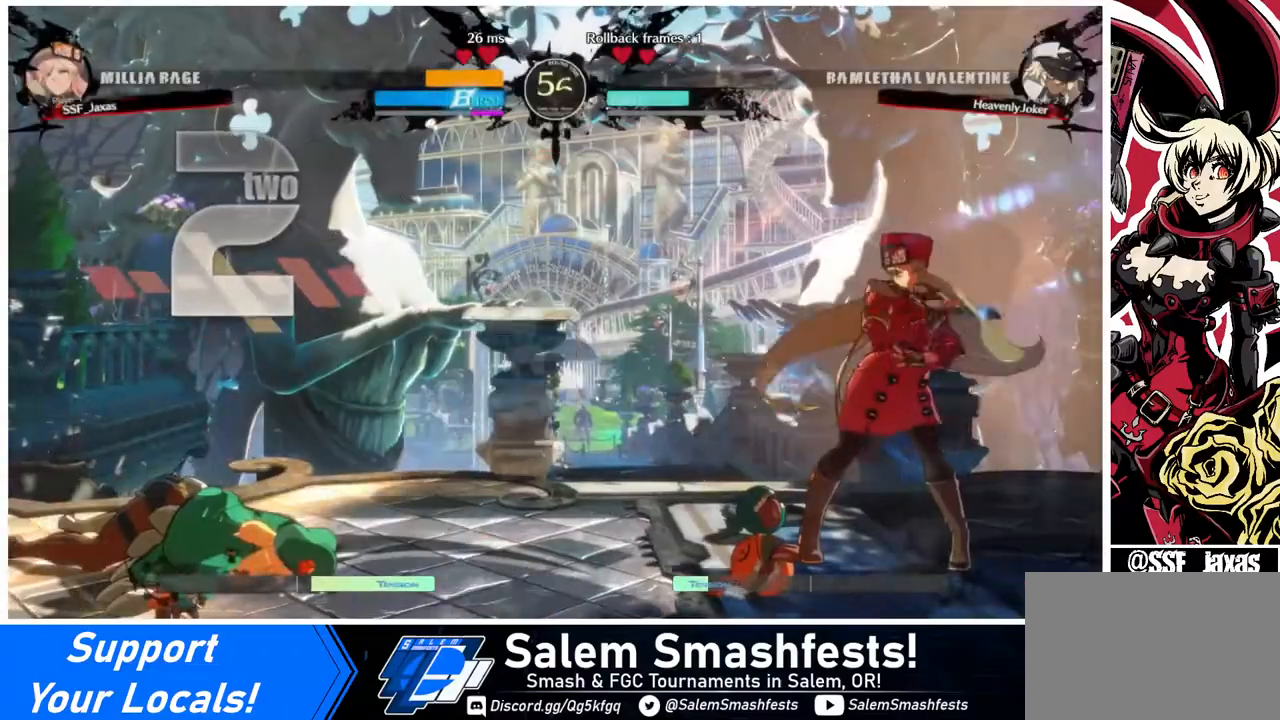
{"buttons": [], "events": []}
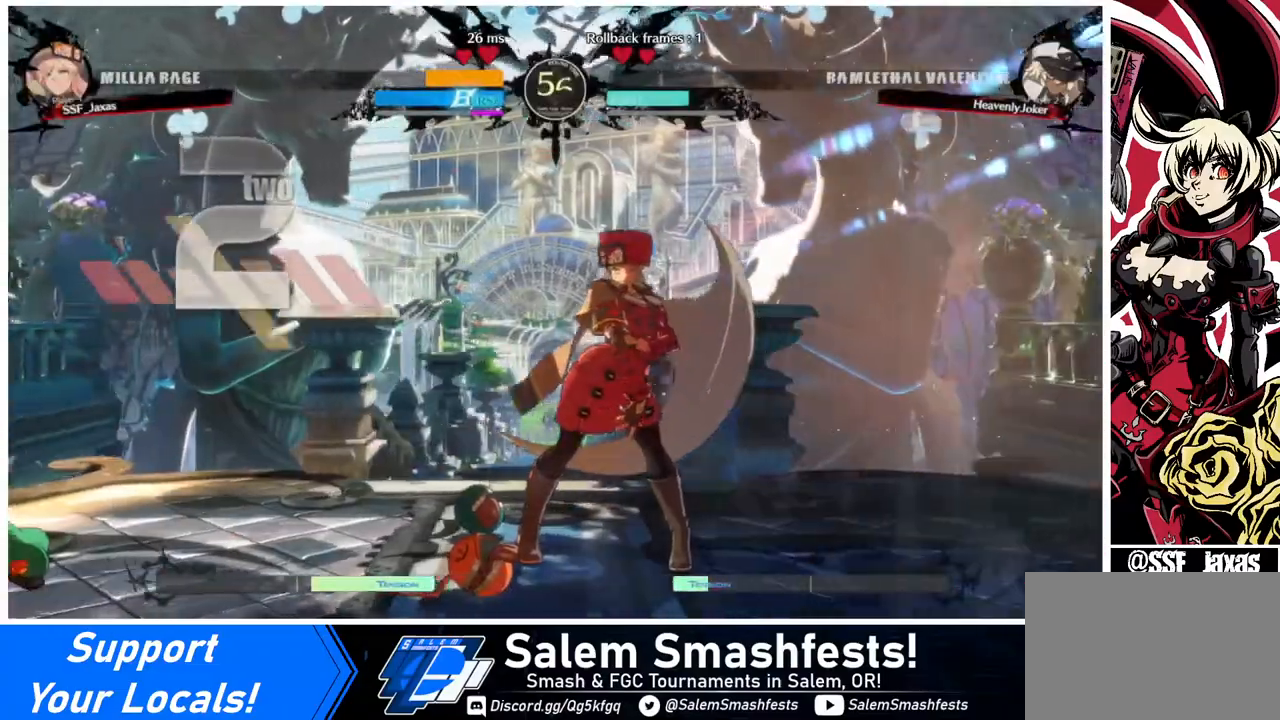
{"buttons": ["CROSS"], "events": [[400, "CROSS", "down"], [400, "R1", "down"], [400, "SQUARE", "down"], [400, "TRIANGLE", "down"], [480, "R1", "up"], [480, "SQUARE", "up"], [480, "TRIANGLE", "up"]]}
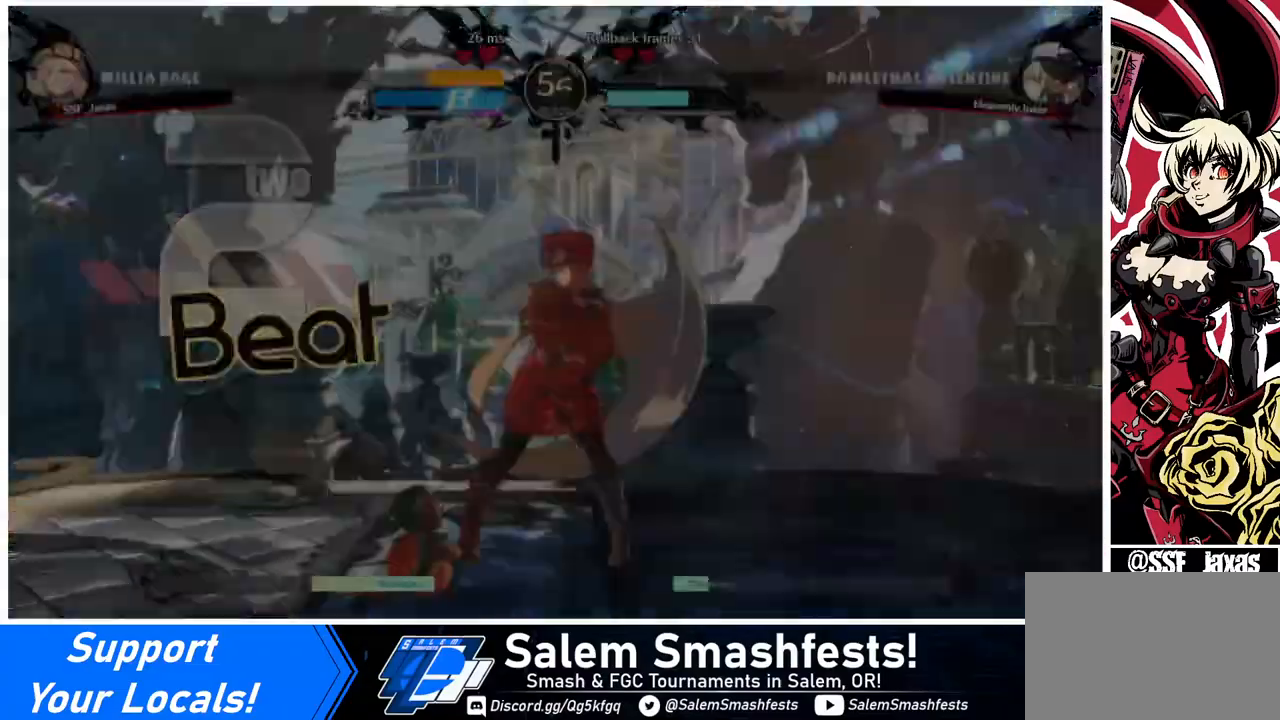
{"buttons": ["DPAD_UP"], "events": [[40, "CROSS", "up"], [480, "DPAD_DOWN", "down"], [520, "DPAD_DOWN", "up"], [520, "DPAD_UP", "down"]]}
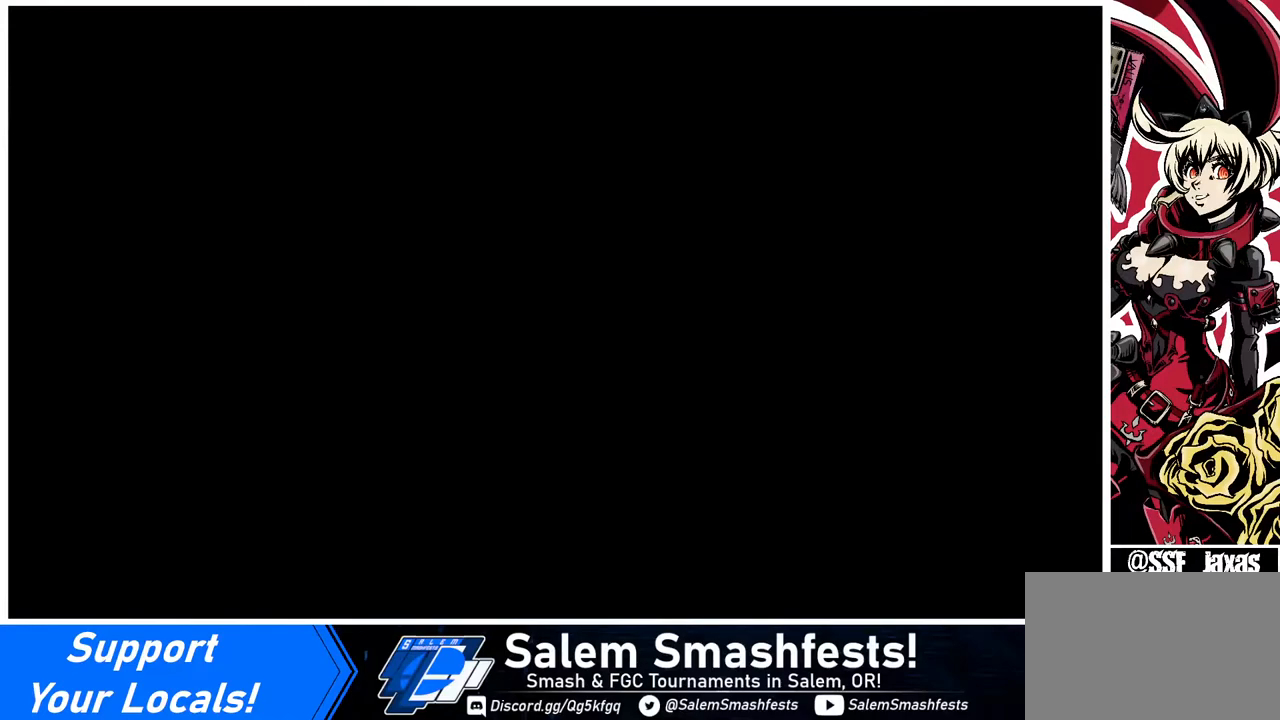
{"buttons": ["DPAD_LEFT"], "events": [[200, "DPAD_LEFT", "down"], [240, "DPAD_DOWN", "down"], [240, "DPAD_UP", "up"], [280, "DPAD_DOWN", "up"], [320, "DPAD_LEFT", "up"], [480, "DPAD_LEFT", "down"]]}
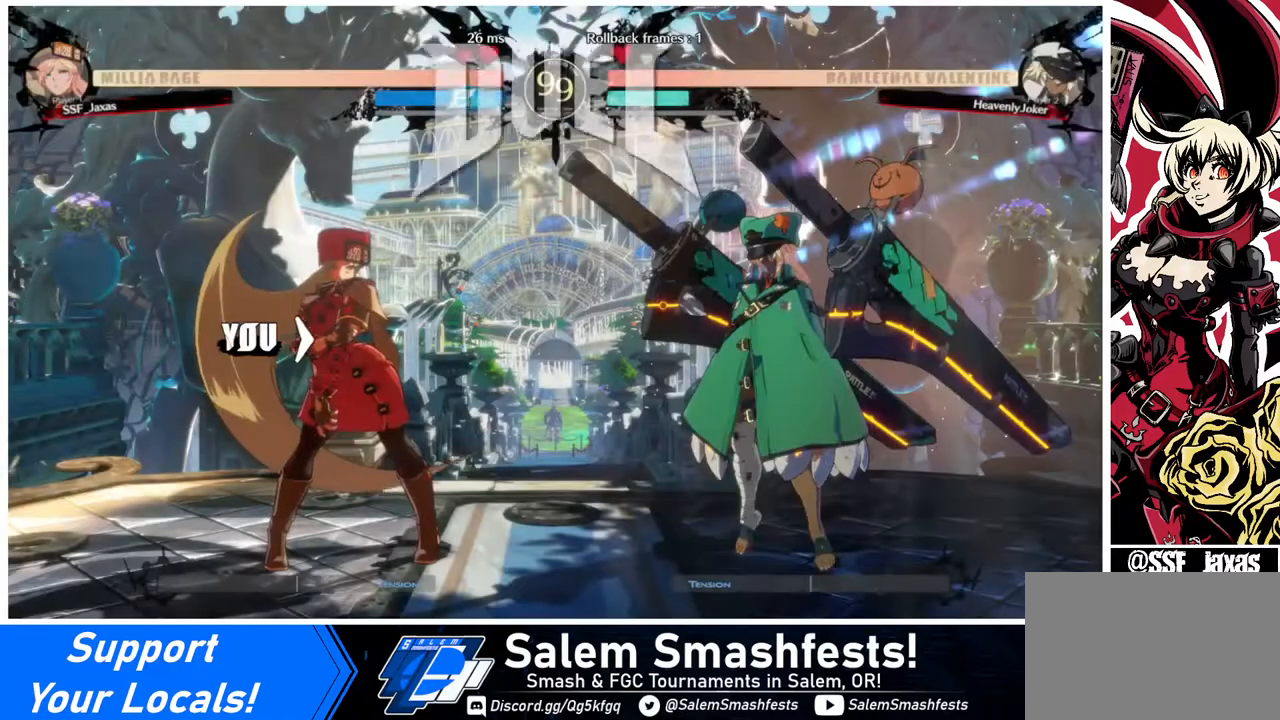
{"buttons": ["DPAD_LEFT"], "events": [[40, "DPAD_DOWN", "down"], [120, "DPAD_LEFT", "up"], [240, "DPAD_RIGHT", "down"], [280, "DPAD_DOWN", "up"], [480, "DPAD_RIGHT", "up"], [520, "DPAD_LEFT", "down"]]}
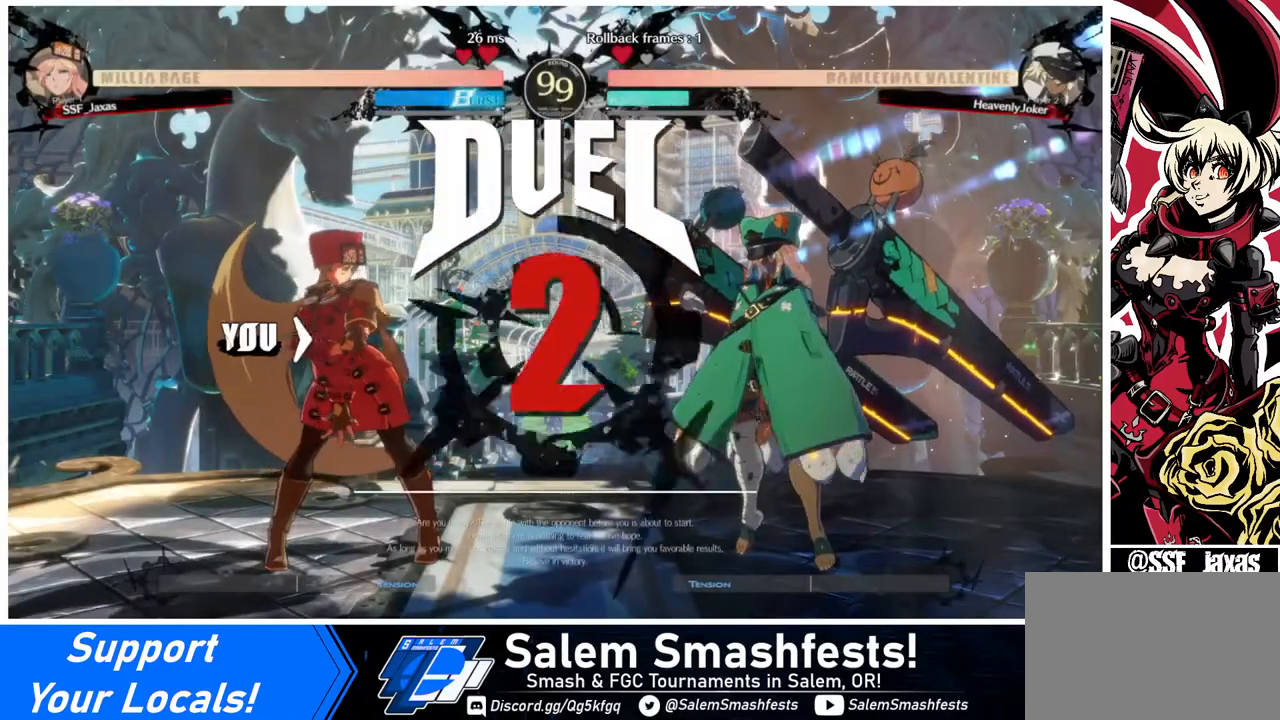
{"buttons": [], "events": [[200, "DPAD_LEFT", "up"]]}
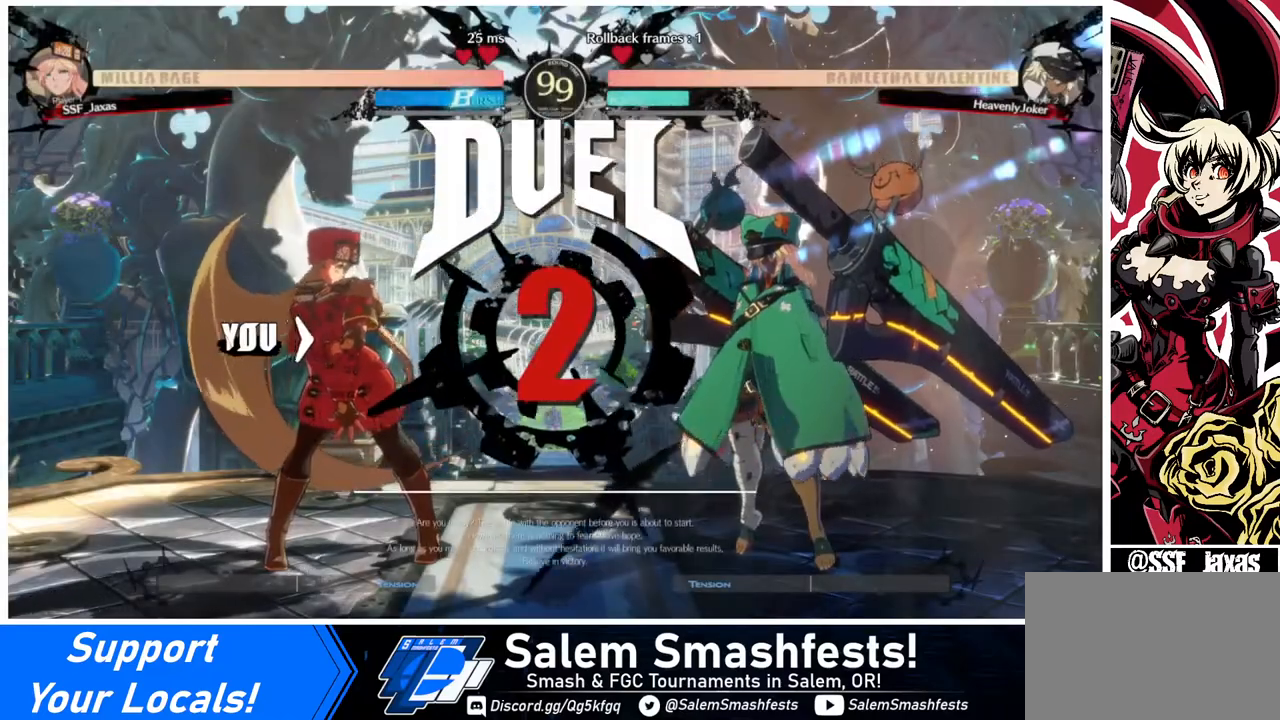
{"buttons": ["DPAD_UP"]}
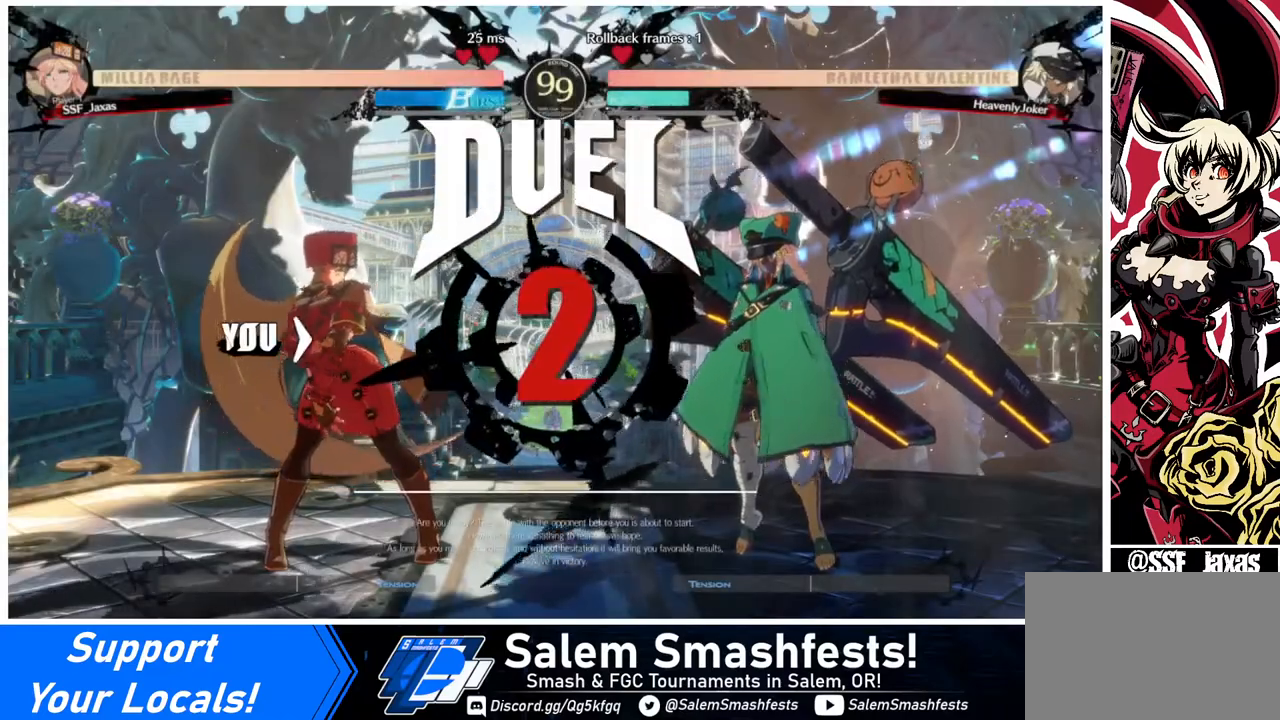
{"buttons": ["DPAD_RIGHT"], "events": [[280, "DPAD_UP", "up"], [320, "DPAD_LEFT", "down"], [400, "DPAD_DOWN", "down"], [400, "DPAD_LEFT", "up"], [480, "DPAD_DOWN", "up"], [480, "DPAD_RIGHT", "down"]]}